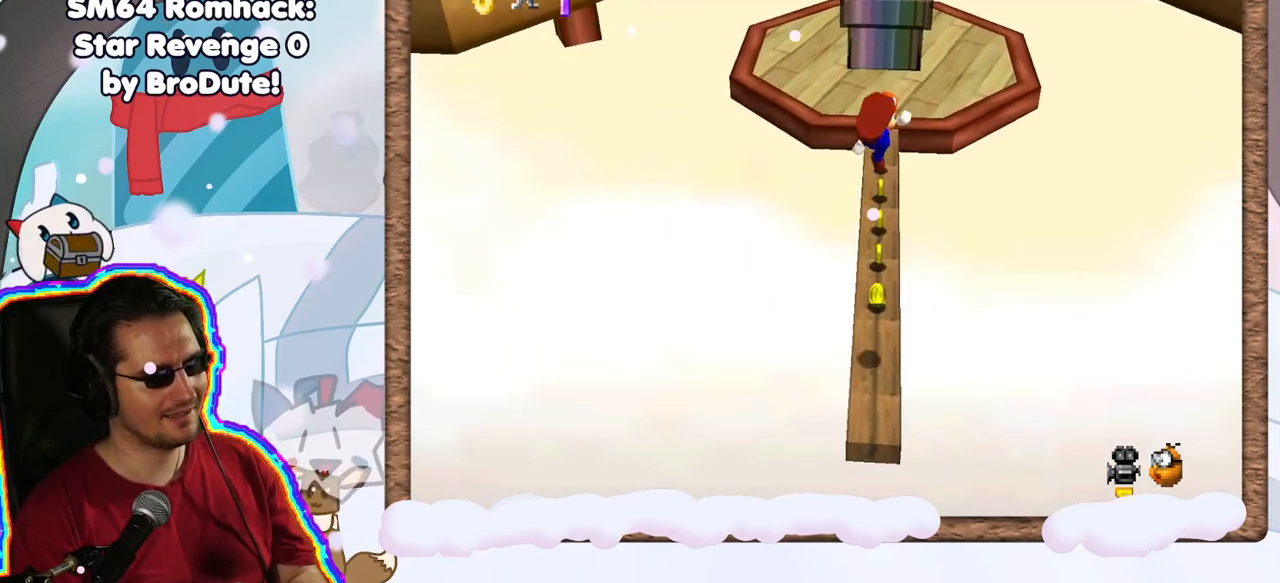
Gameplay with a controller (Nintendo layout); each line is a JSON object with the inputs held at the frame after it (dt_ms = milliseconds from this image to that frame). "events" lists button and stick changes between this image and that frame as [ms after this image, input, new state], when the widget could be followed in between. Not read: L3 R3.
{"dt_ms": 500, "buttons": [], "left_stick": "center", "events": [[50, "left_stick", "down"], [133, "B", "up"], [233, "A", "up"], [283, "left_stick", "center"]]}
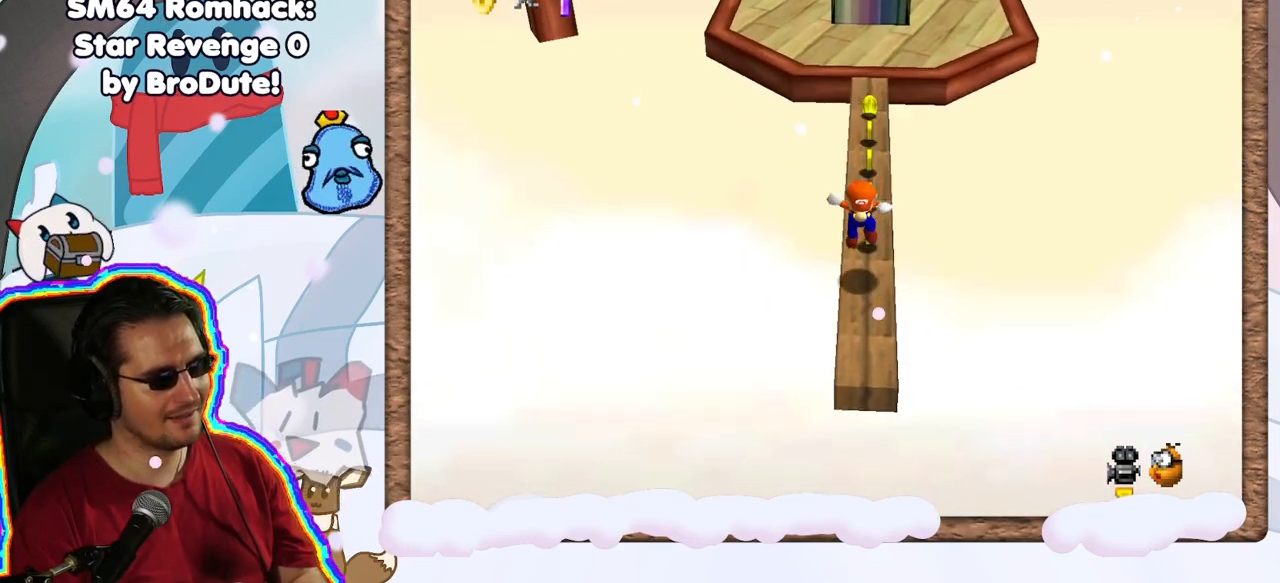
{"dt_ms": 500, "buttons": [], "left_stick": "center", "events": []}
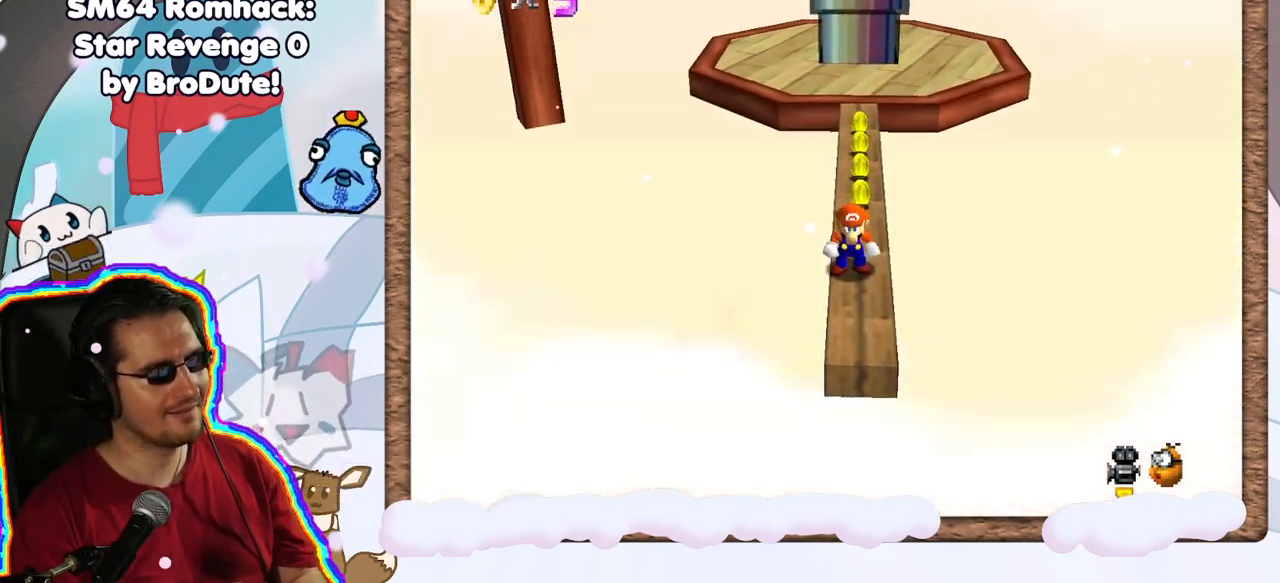
{"dt_ms": 500, "buttons": [], "left_stick": "up", "events": [[467, "left_stick", "up"]]}
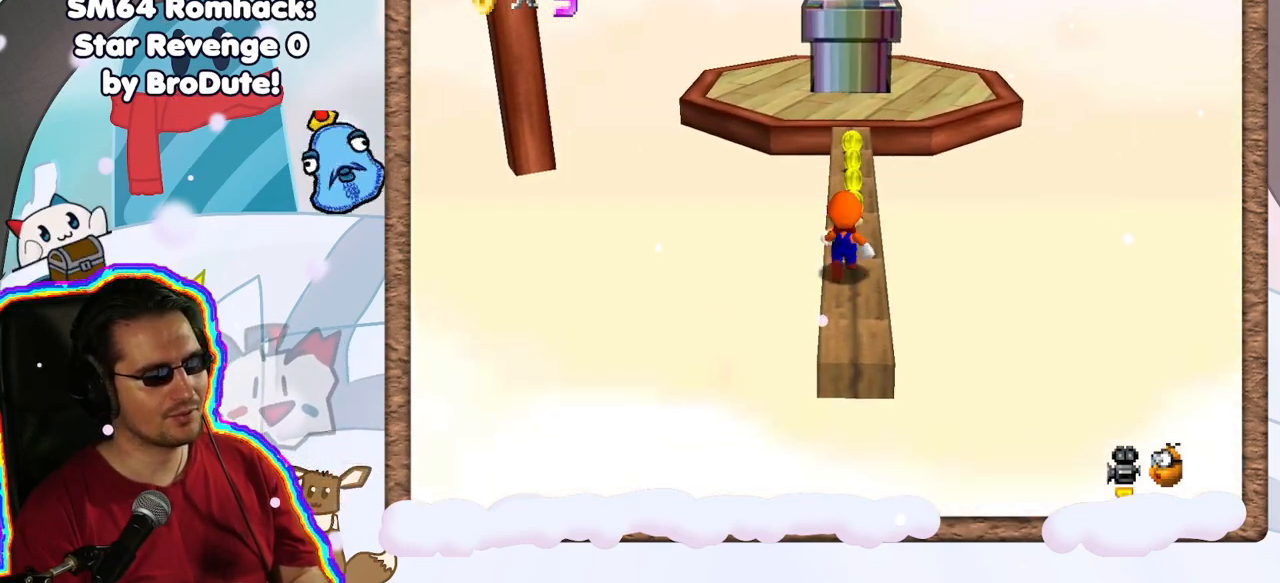
{"dt_ms": 500, "buttons": [], "left_stick": "up", "events": []}
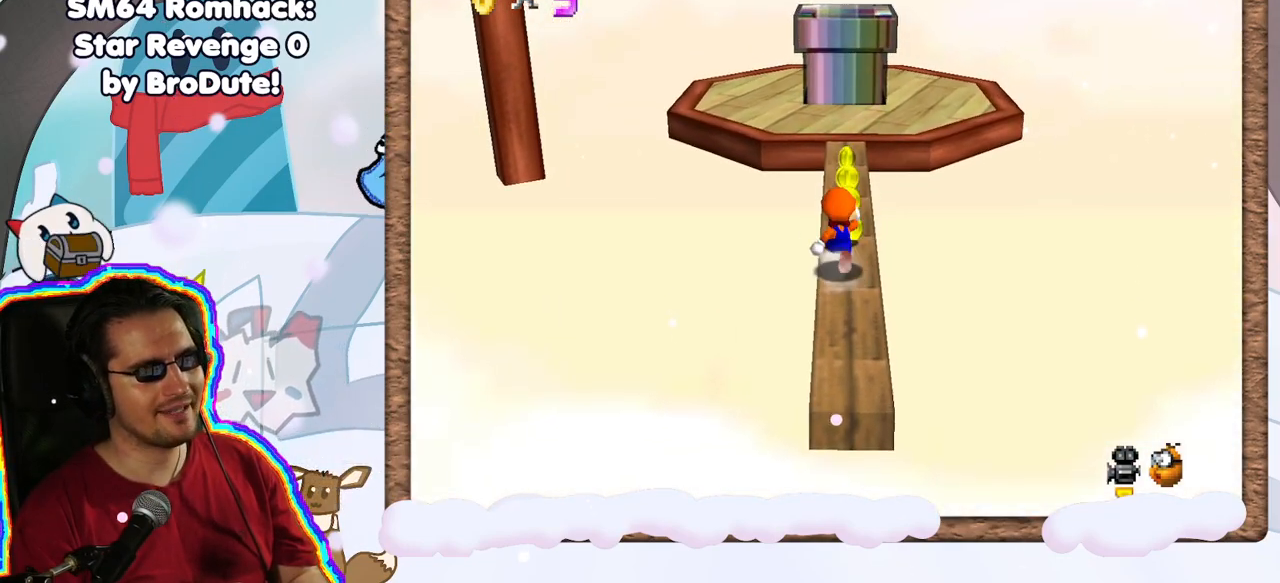
{"dt_ms": 1000, "buttons": [], "left_stick": "center", "events": [[900, "left_stick", "center"], [917, "A", "down"], [1000, "A", "up"]]}
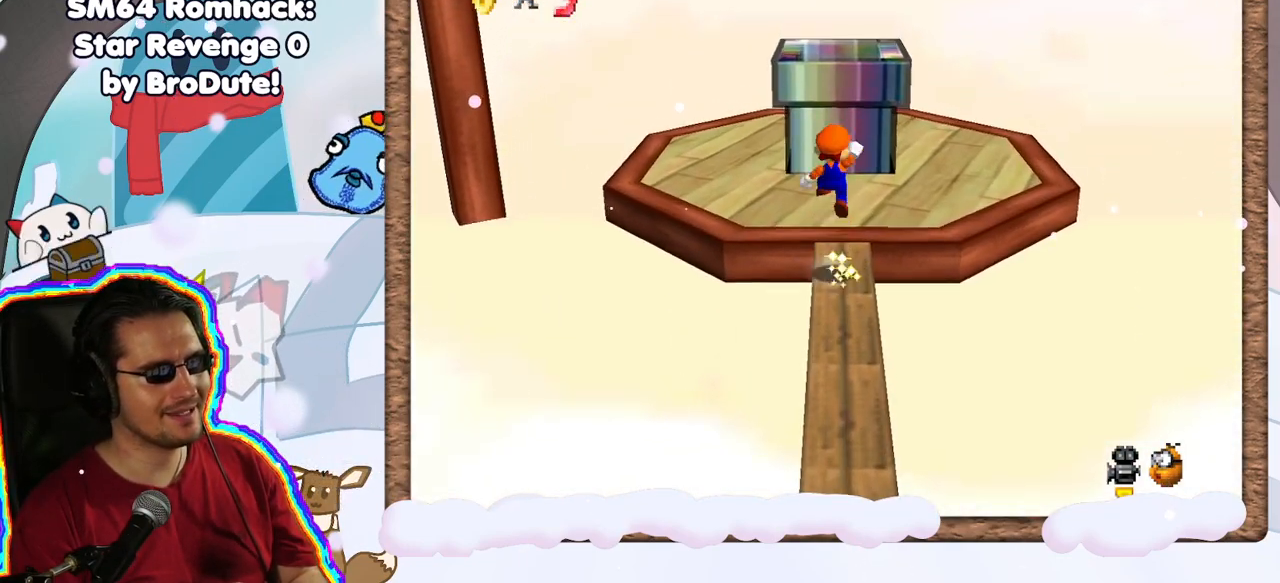
{"dt_ms": 500, "buttons": [], "left_stick": "up", "events": [[67, "left_stick", "down"], [267, "left_stick", "up"]]}
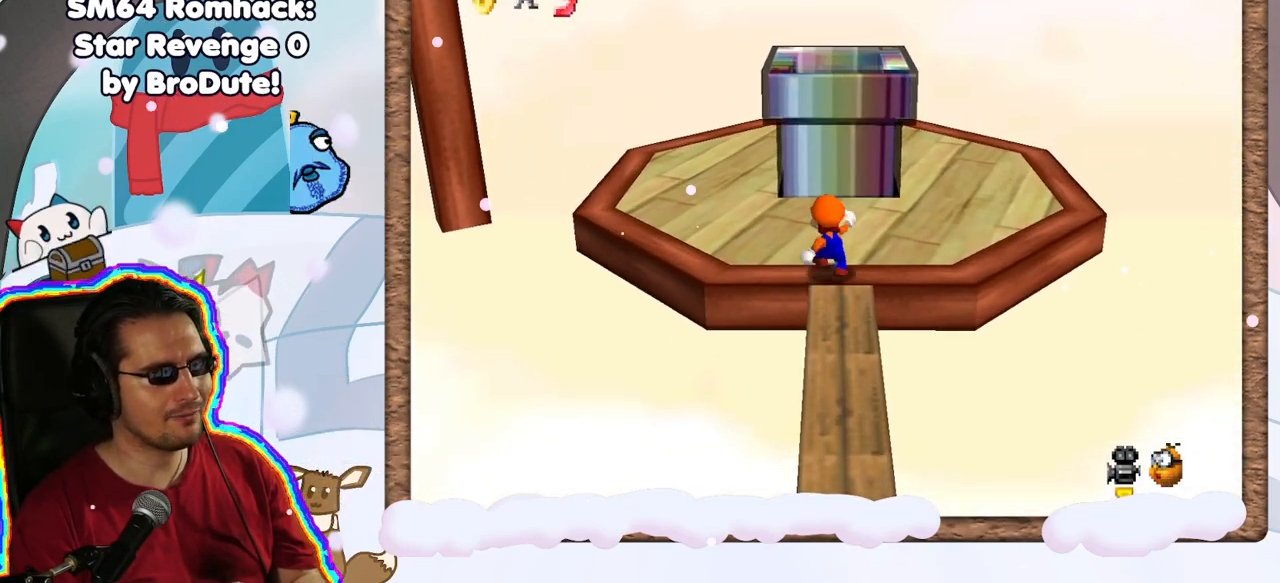
{"dt_ms": 500, "buttons": [], "left_stick": "center", "events": [[17, "A", "down"], [333, "DPAD_LEFT", "down"], [383, "A", "up"], [383, "DPAD_LEFT", "up"], [400, "left_stick", "center"]]}
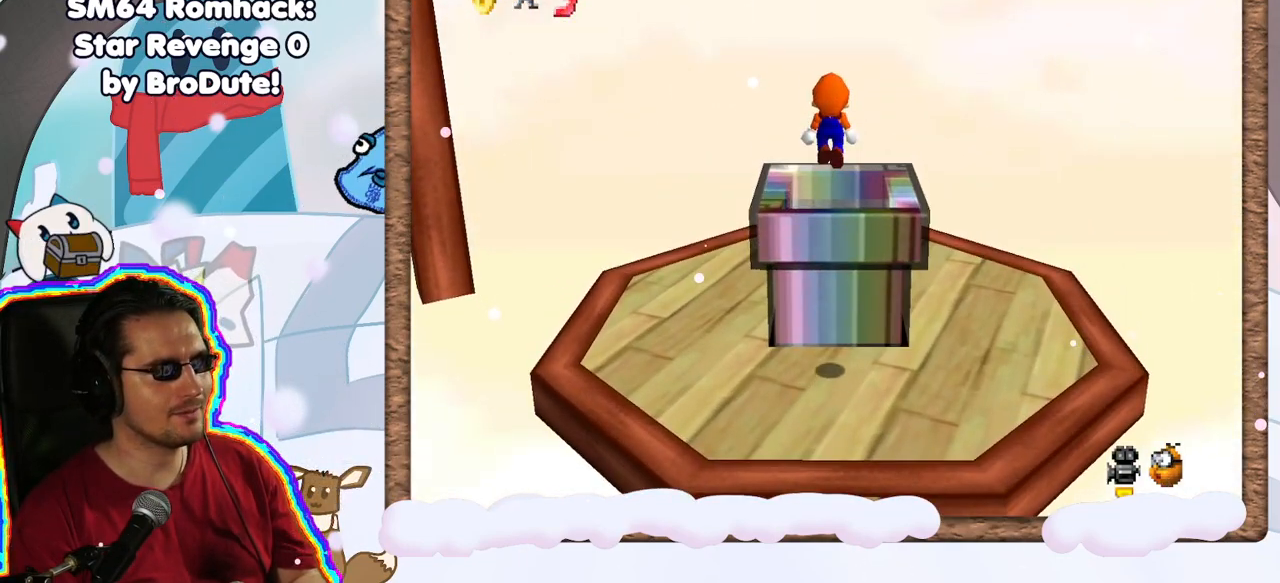
{"dt_ms": 500, "buttons": [], "left_stick": "center", "events": []}
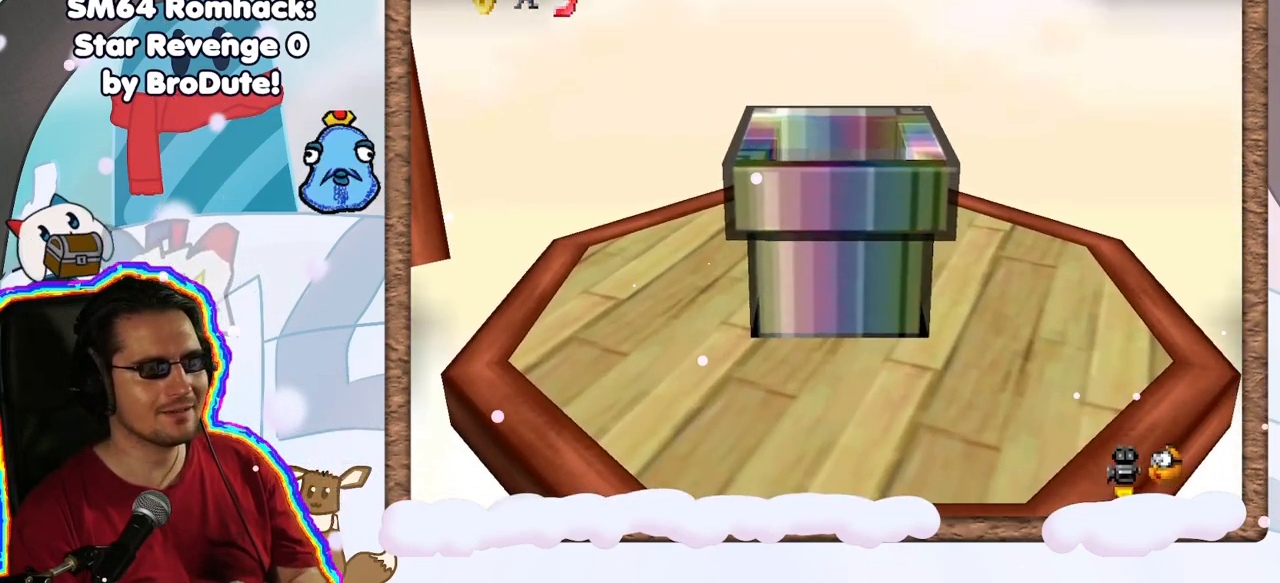
{"dt_ms": 500, "buttons": [], "left_stick": "center", "events": []}
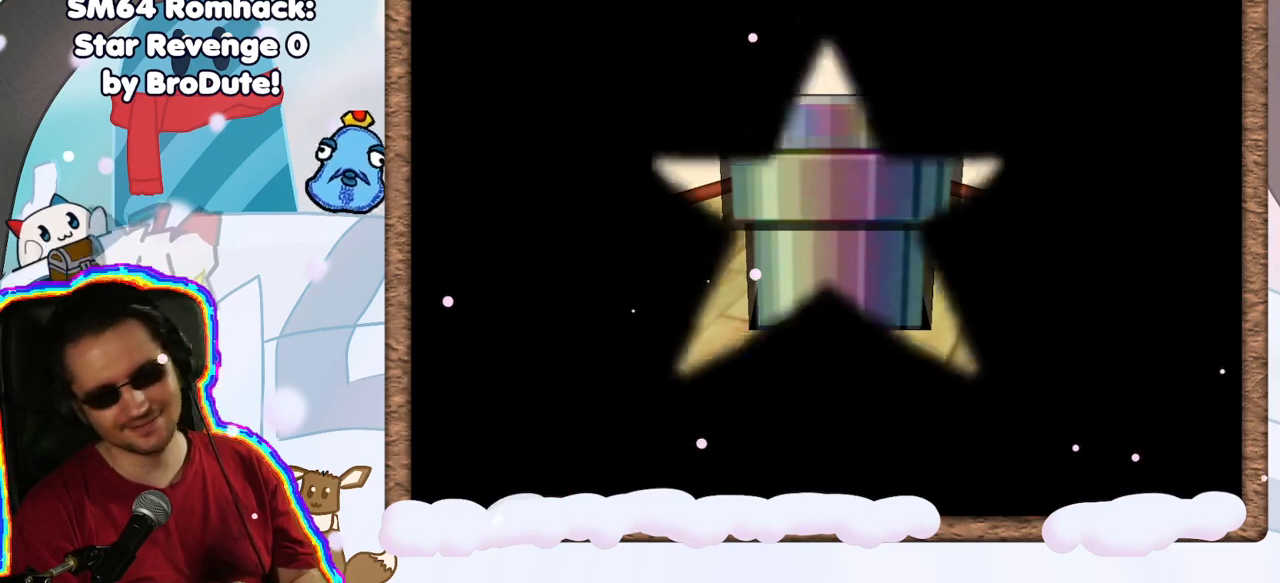
{"dt_ms": 500, "buttons": [], "left_stick": "center", "events": []}
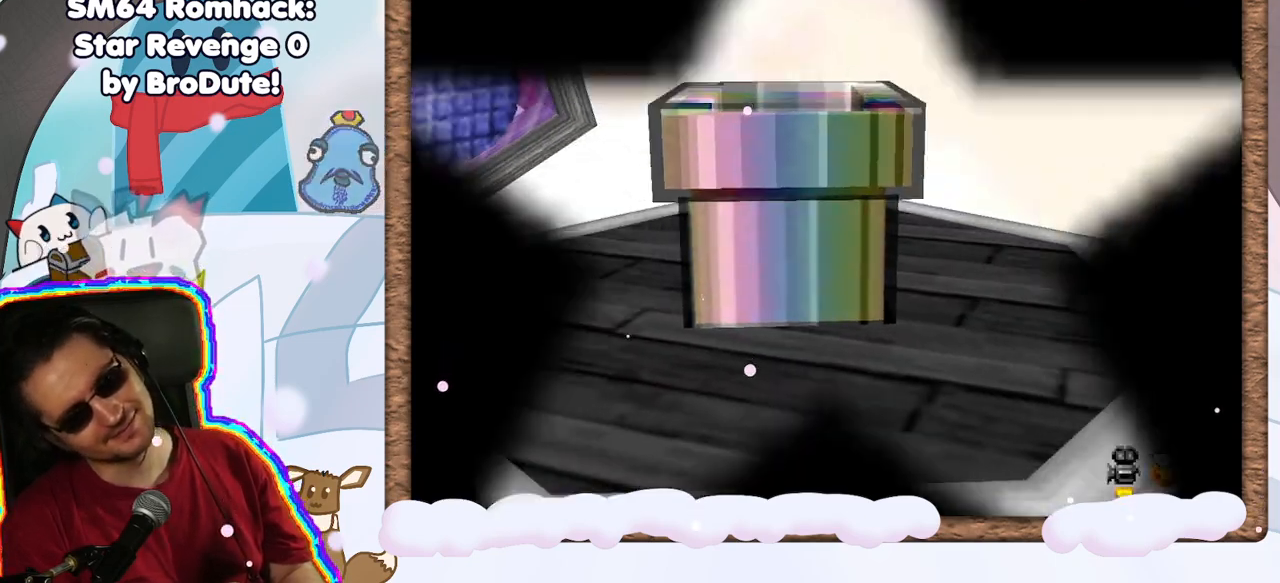
{"dt_ms": 500, "buttons": [], "left_stick": "center", "events": [[383, "C_LEFT", "down"], [450, "C_LEFT", "up"]]}
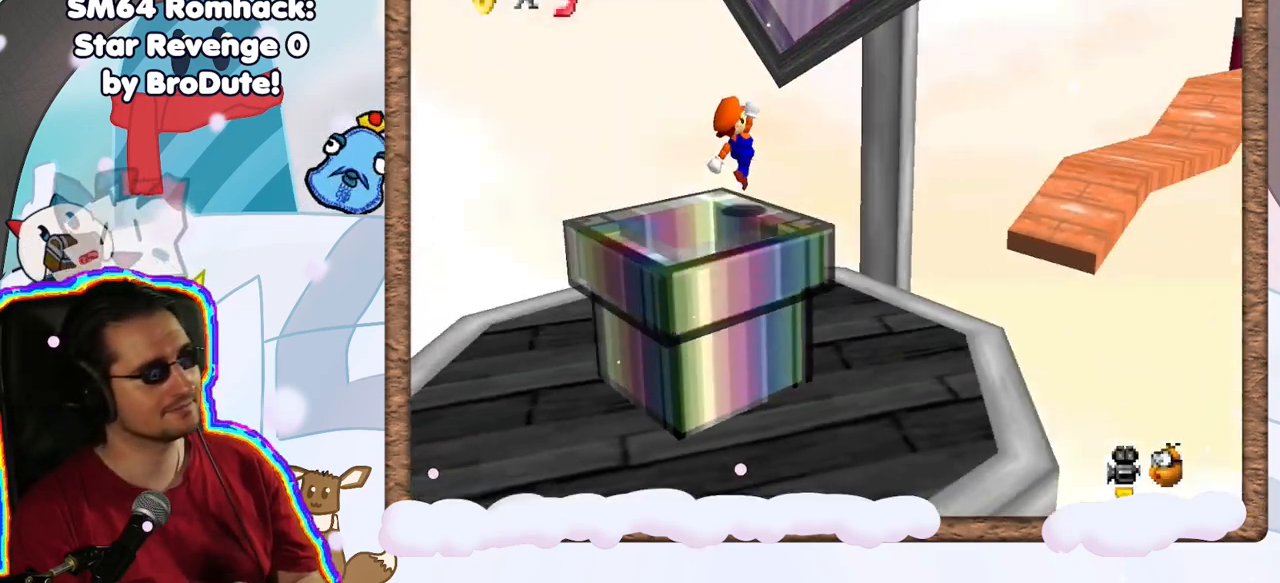
{"dt_ms": 500, "buttons": ["C_LEFT"], "left_stick": "center", "events": [[100, "C_LEFT", "down"], [200, "C_LEFT", "up"], [450, "C_LEFT", "down"]]}
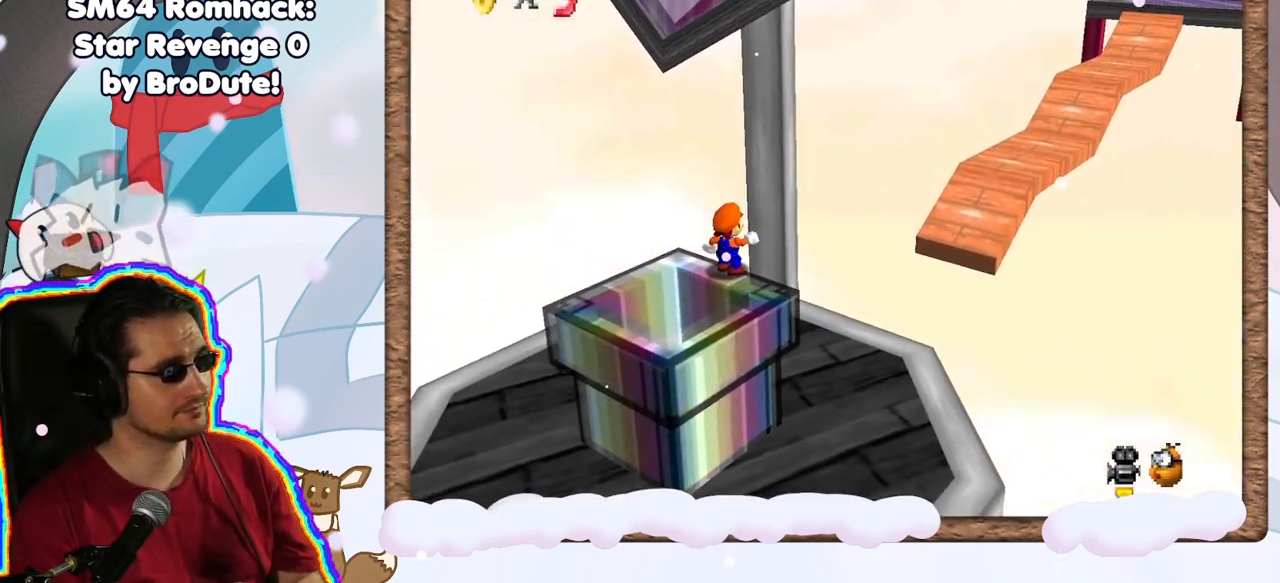
{"dt_ms": 500, "buttons": [], "left_stick": "center", "events": [[67, "C_LEFT", "up"]]}
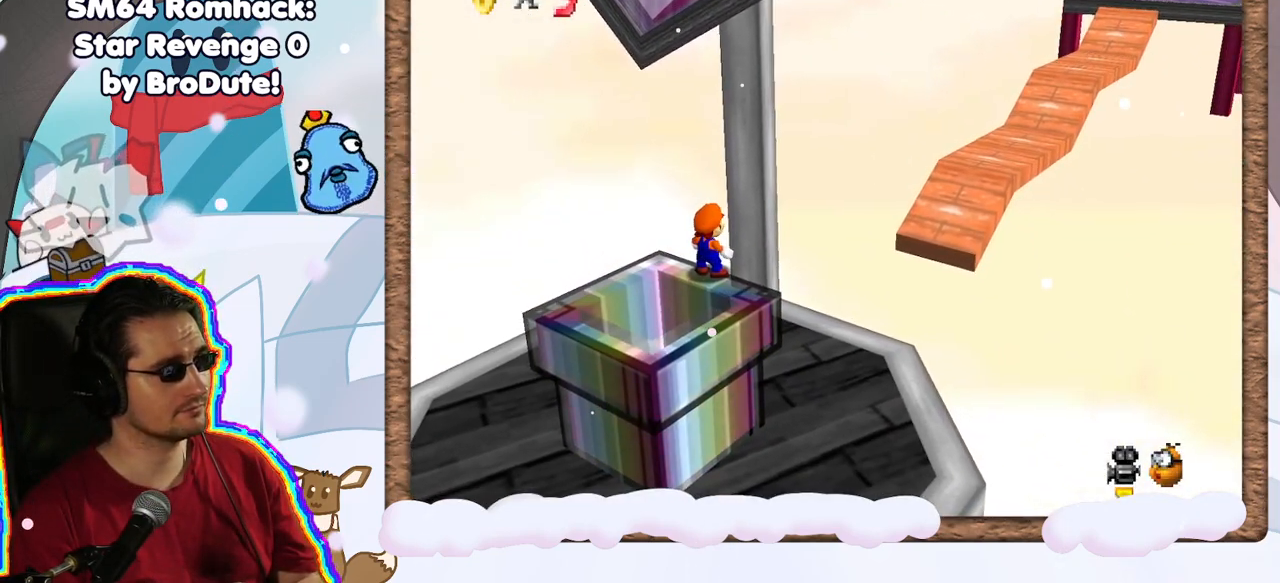
{"dt_ms": 500, "buttons": [], "left_stick": "up-right", "events": [[150, "A", "down"], [150, "left_stick", "up-right"], [250, "A", "up"]]}
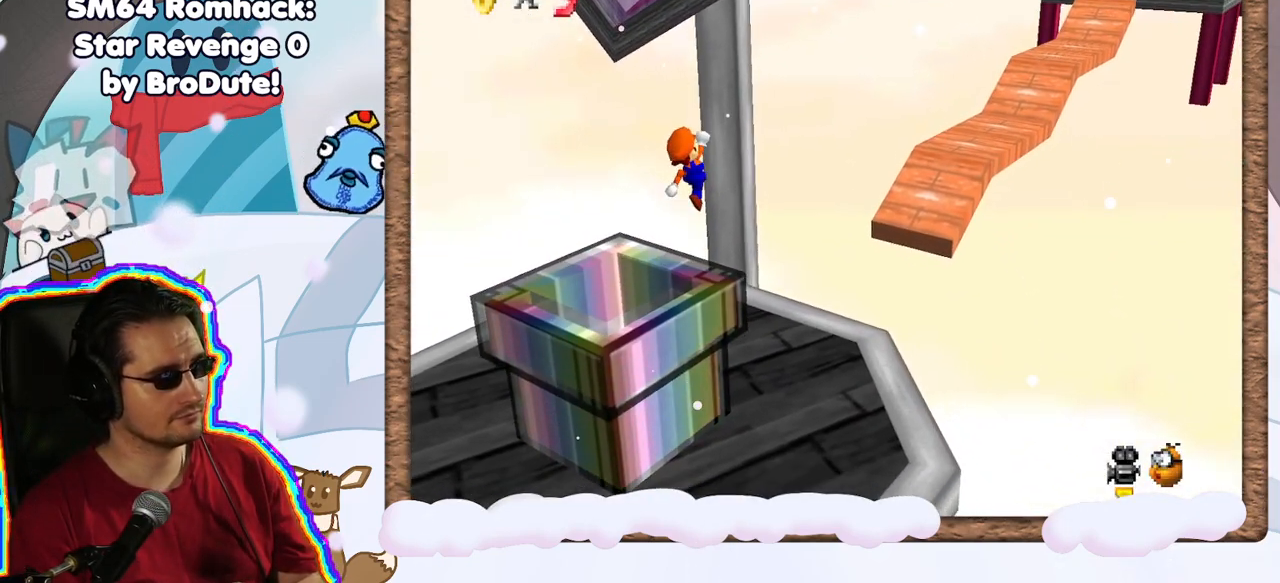
{"dt_ms": 500, "buttons": ["A"], "left_stick": "up-right", "events": [[433, "A", "down"]]}
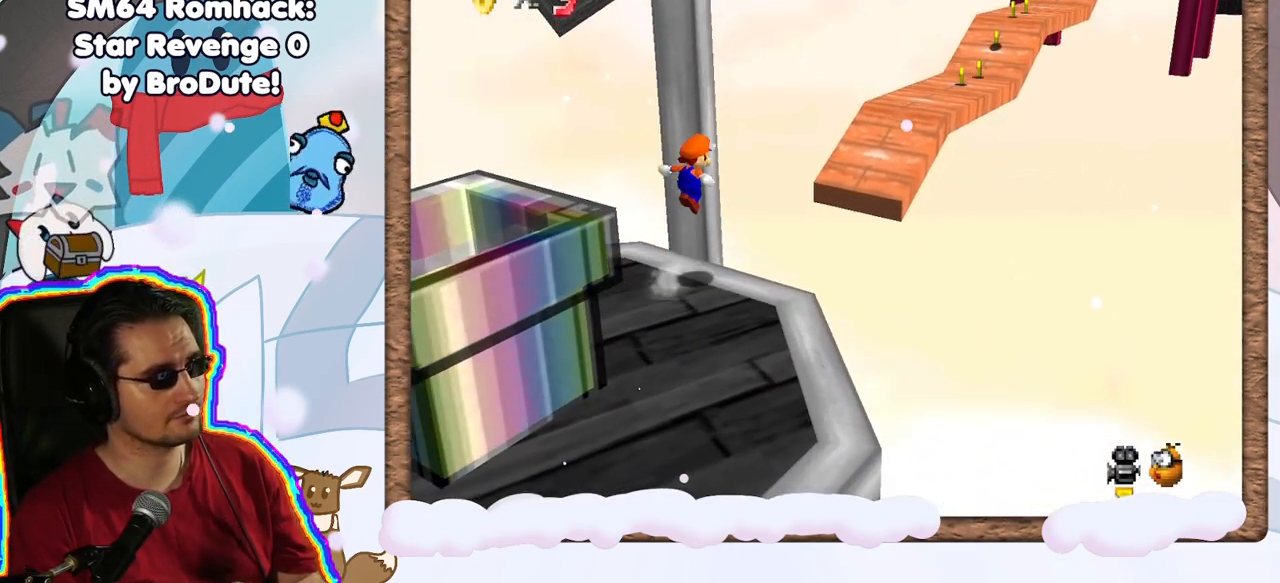
{"dt_ms": 500, "buttons": [], "left_stick": "up-right", "events": [[417, "A", "up"]]}
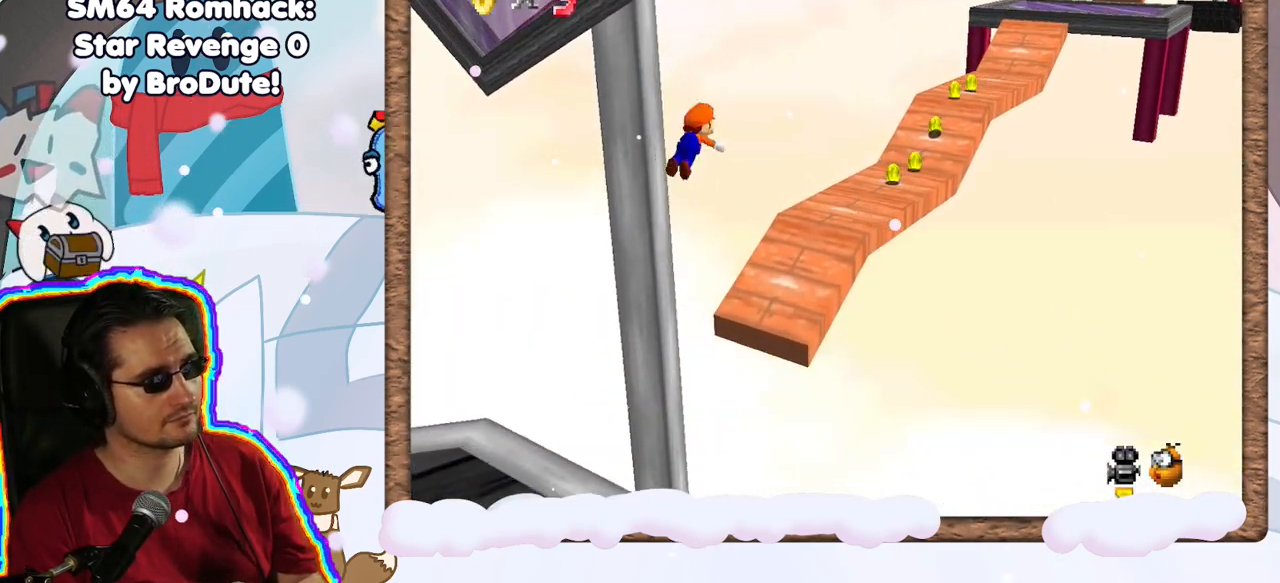
{"dt_ms": 500, "buttons": [], "left_stick": "up-right", "events": [[17, "B", "down"], [133, "B", "up"], [433, "A", "down"], [500, "A", "up"]]}
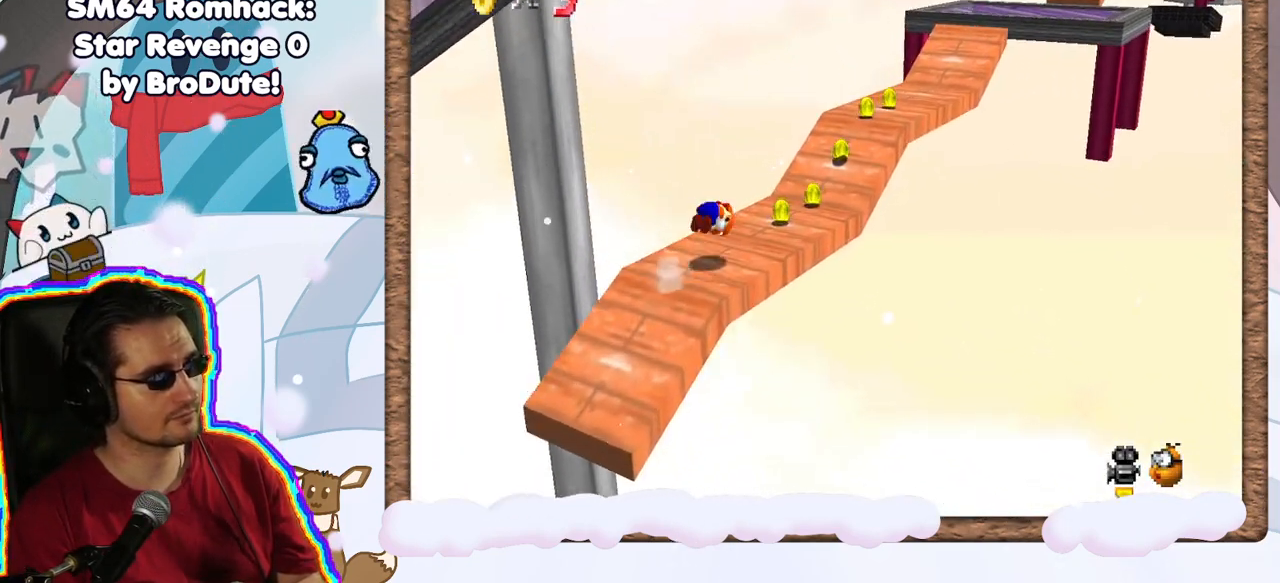
{"dt_ms": 500, "buttons": ["A"], "left_stick": "up-right", "events": [[500, "A", "down"]]}
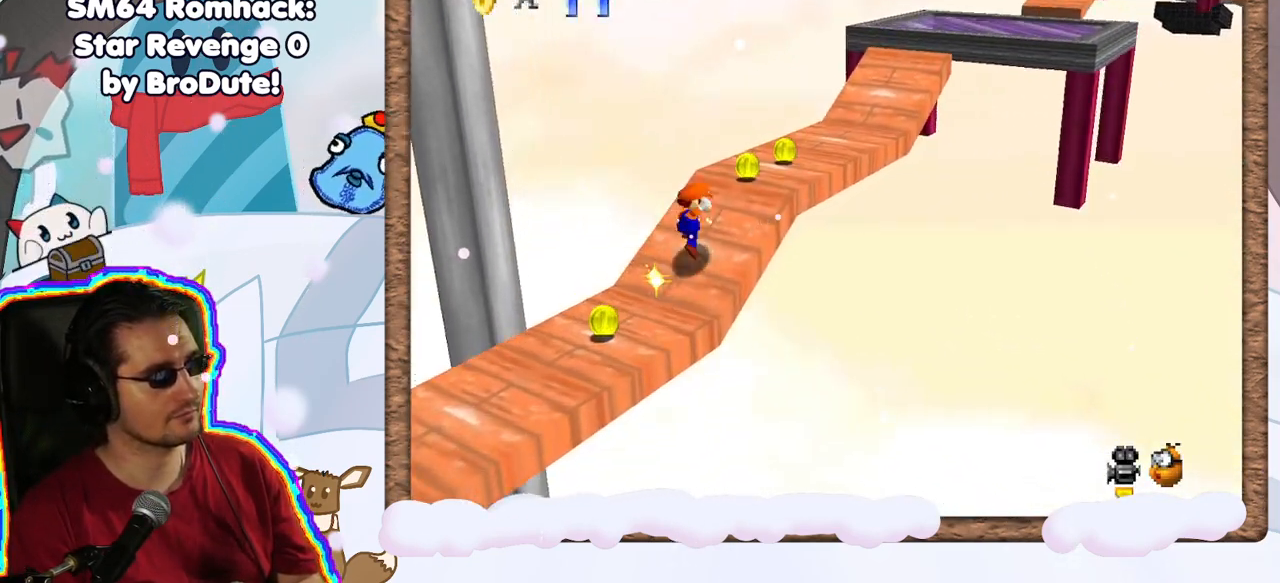
{"dt_ms": 500, "buttons": [], "left_stick": "up-right", "events": [[467, "A", "up"]]}
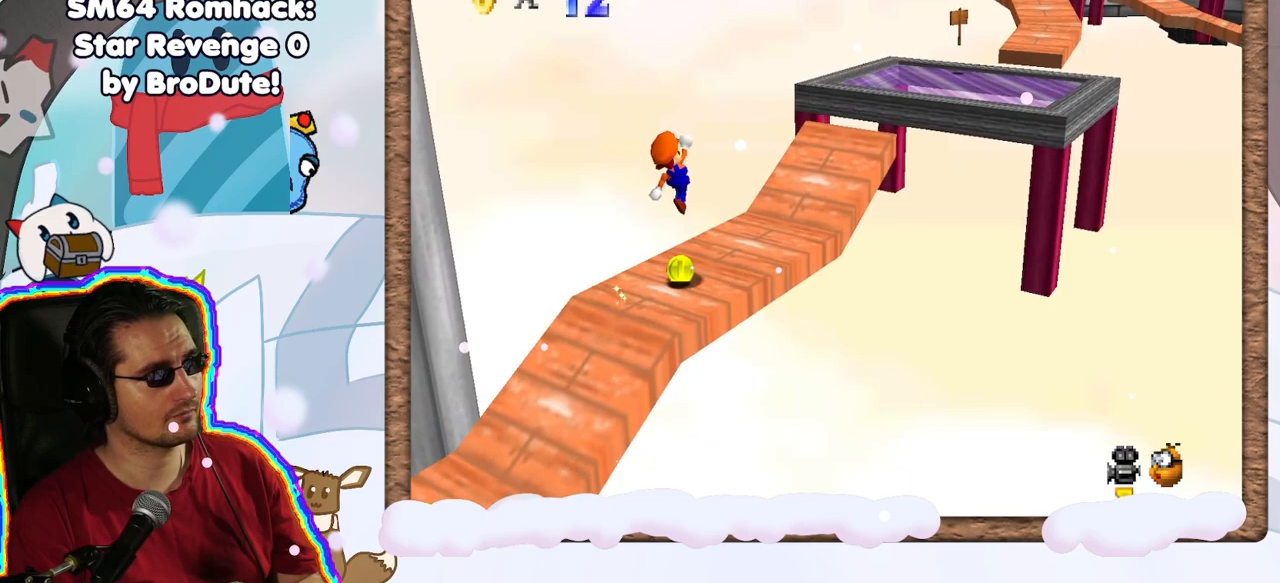
{"dt_ms": 500, "buttons": ["A"], "left_stick": "up-right", "events": [[350, "A", "down"]]}
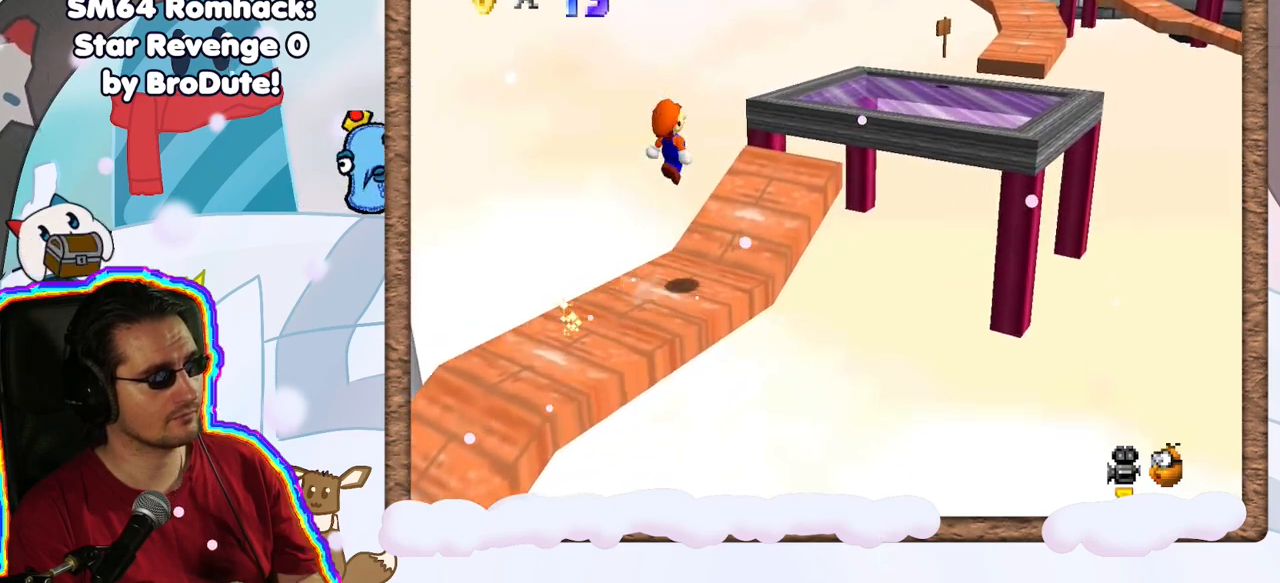
{"dt_ms": 500, "buttons": [], "left_stick": "up-right", "events": [[17, "A", "up"]]}
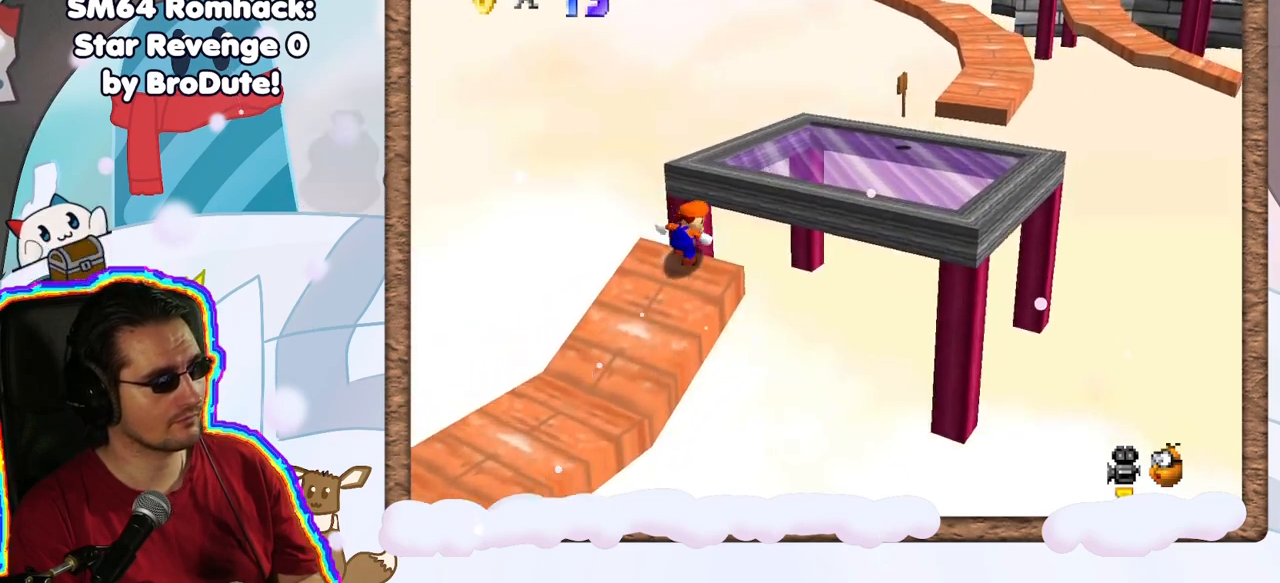
{"dt_ms": 500, "buttons": ["A"], "left_stick": "up-right", "events": [[17, "A", "down"]]}
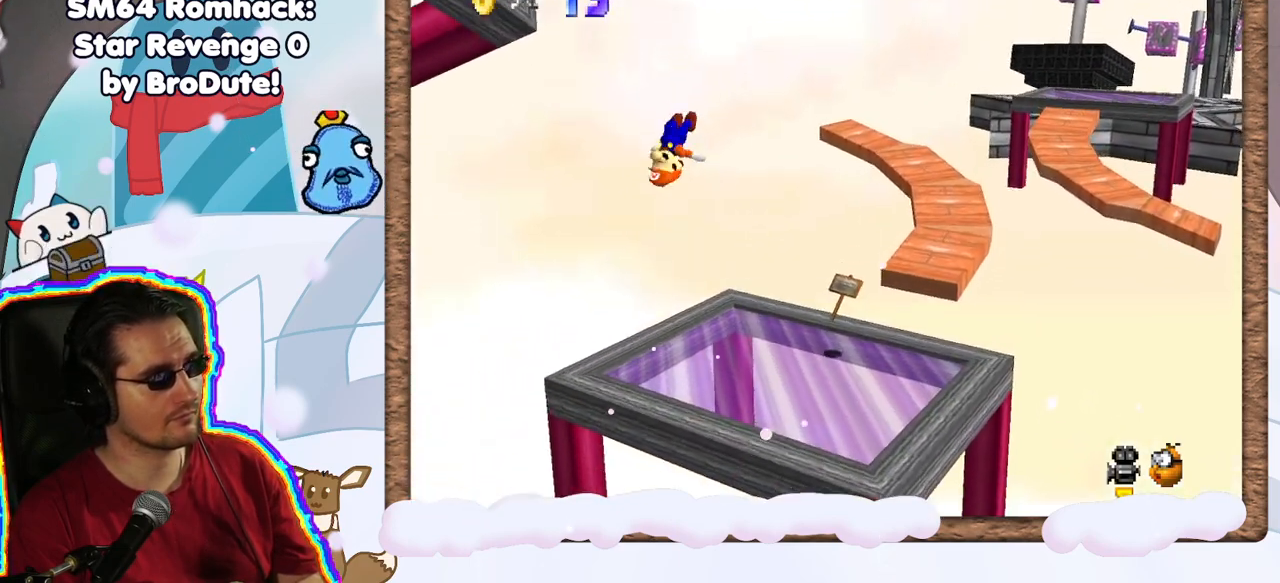
{"dt_ms": 500, "buttons": [], "left_stick": "down-left", "events": [[217, "DPAD_LEFT", "down"], [300, "left_stick", "center"], [317, "DPAD_LEFT", "up"], [350, "left_stick", "down-left"], [367, "A", "up"]]}
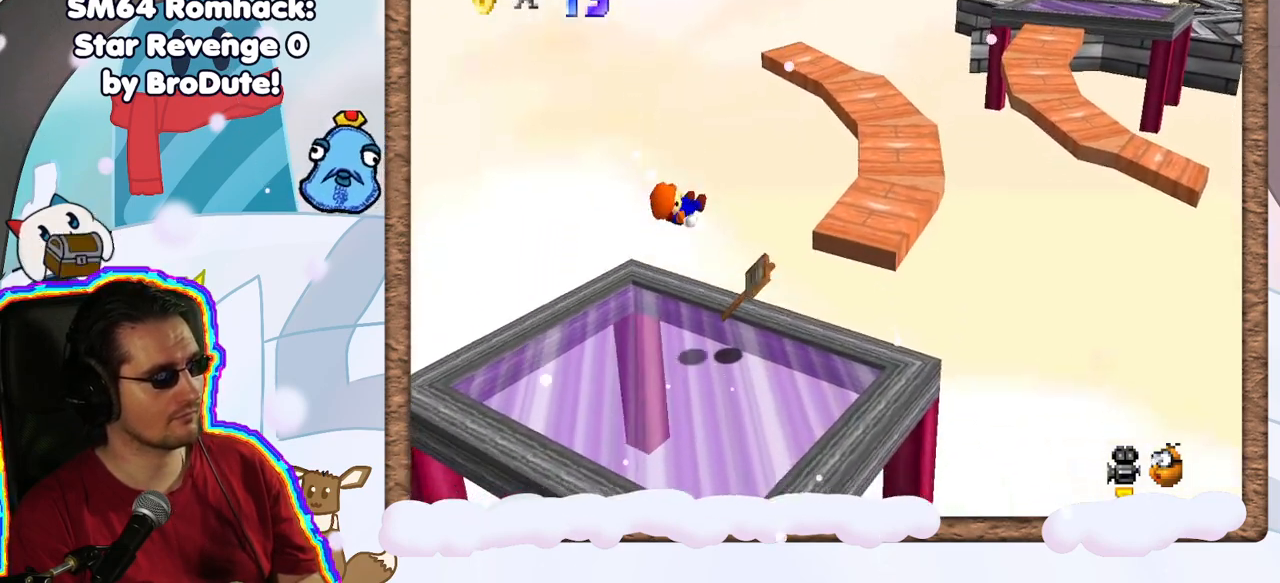
{"dt_ms": 500, "buttons": [], "left_stick": "down-left", "events": []}
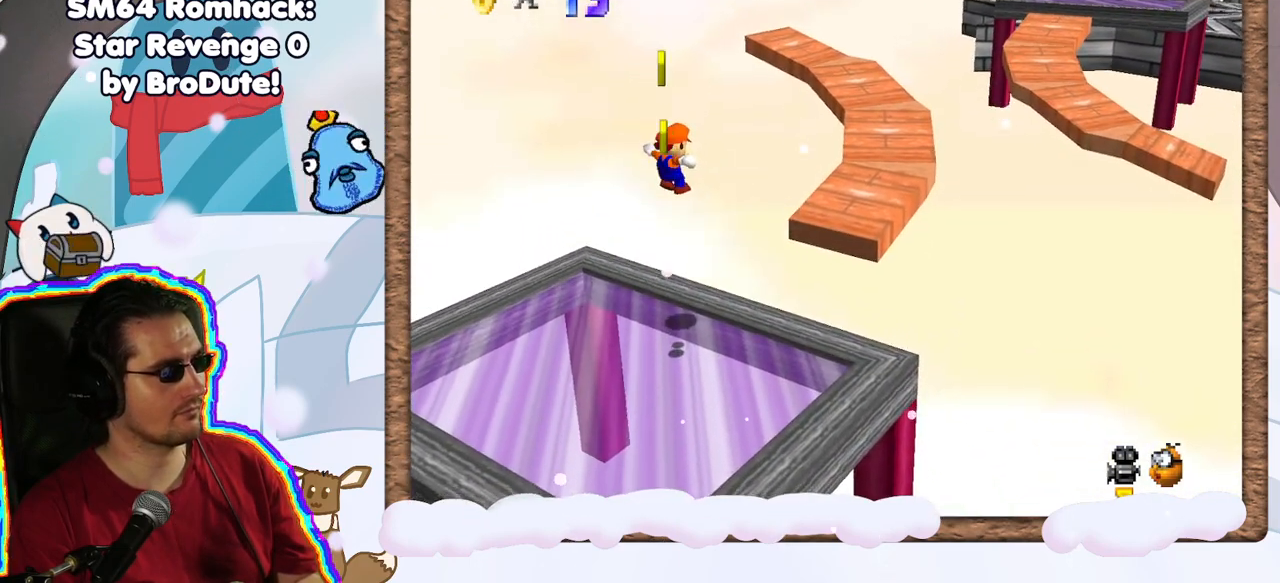
{"dt_ms": 500, "buttons": ["A"], "left_stick": "down-left", "events": [[333, "A", "down"]]}
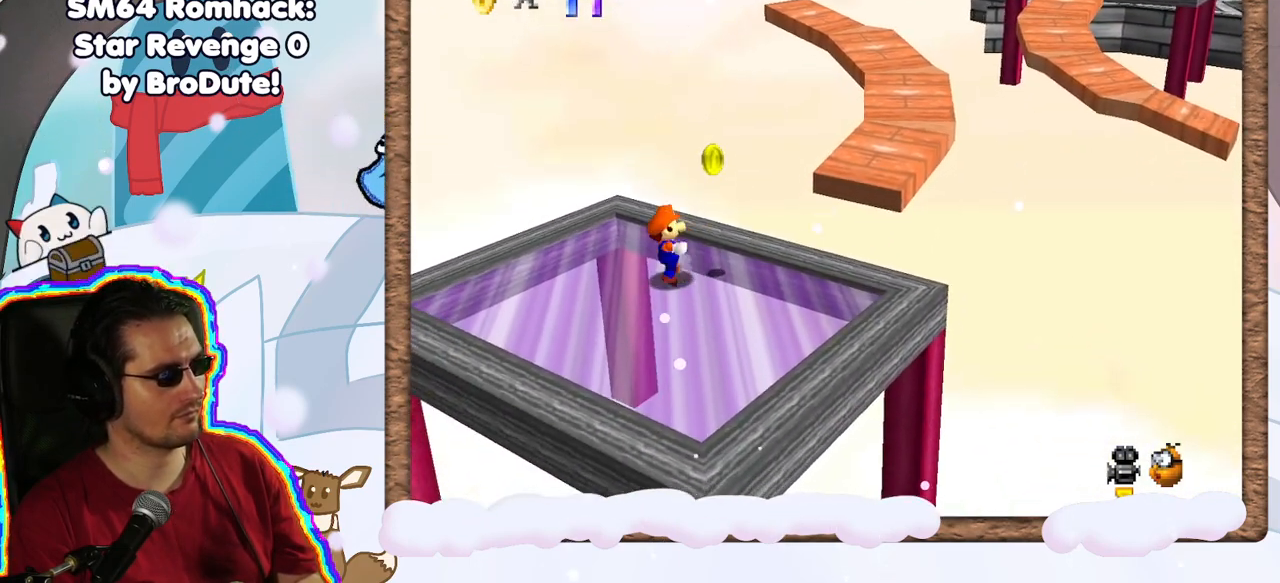
{"dt_ms": 500, "buttons": [], "left_stick": "up-right", "events": [[17, "A", "up"], [100, "left_stick", "center"], [267, "left_stick", "up-right"]]}
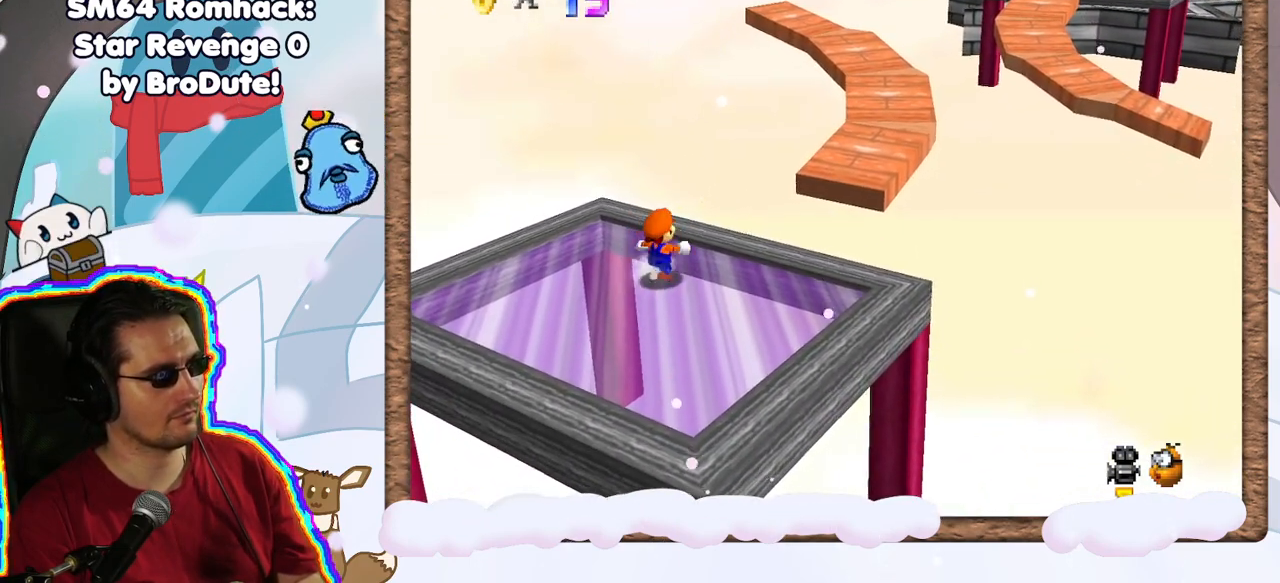
{"dt_ms": 500, "buttons": [], "left_stick": "up-right", "events": []}
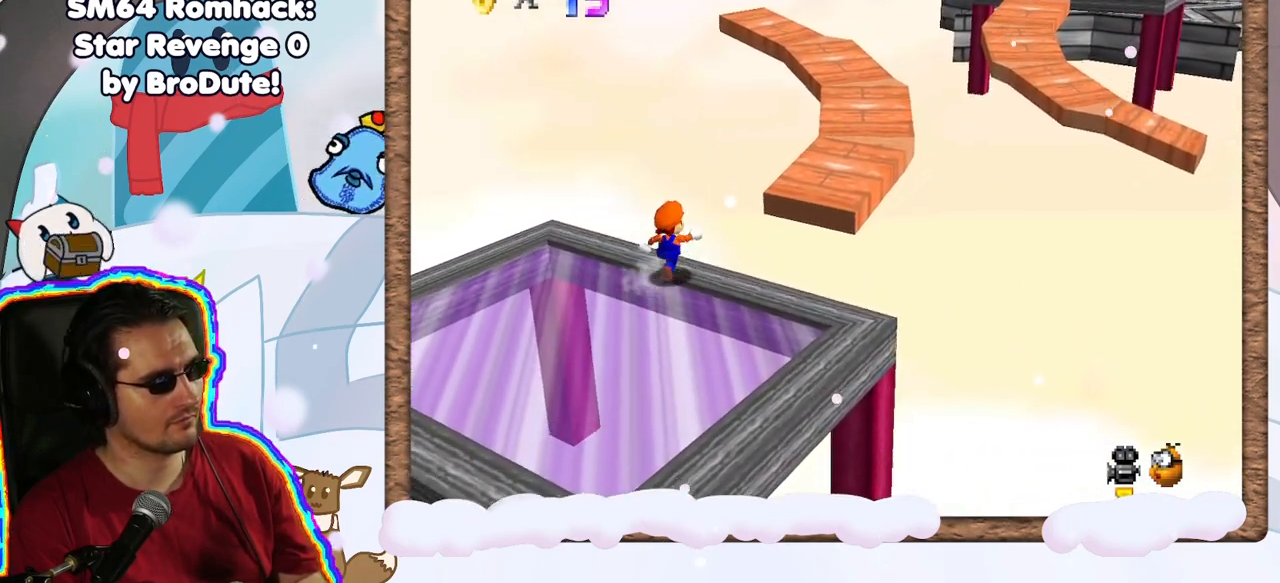
{"dt_ms": 500, "buttons": ["A"], "left_stick": "up-right", "events": [[50, "A", "down"]]}
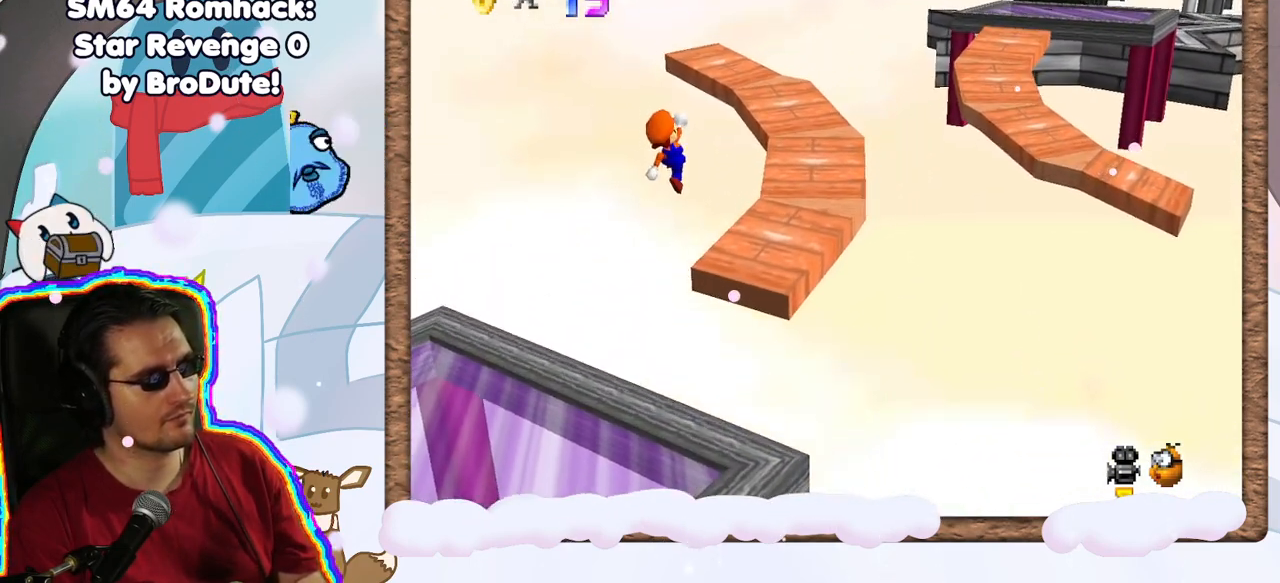
{"dt_ms": 500, "buttons": [], "left_stick": "up-right", "events": [[17, "A", "up"]]}
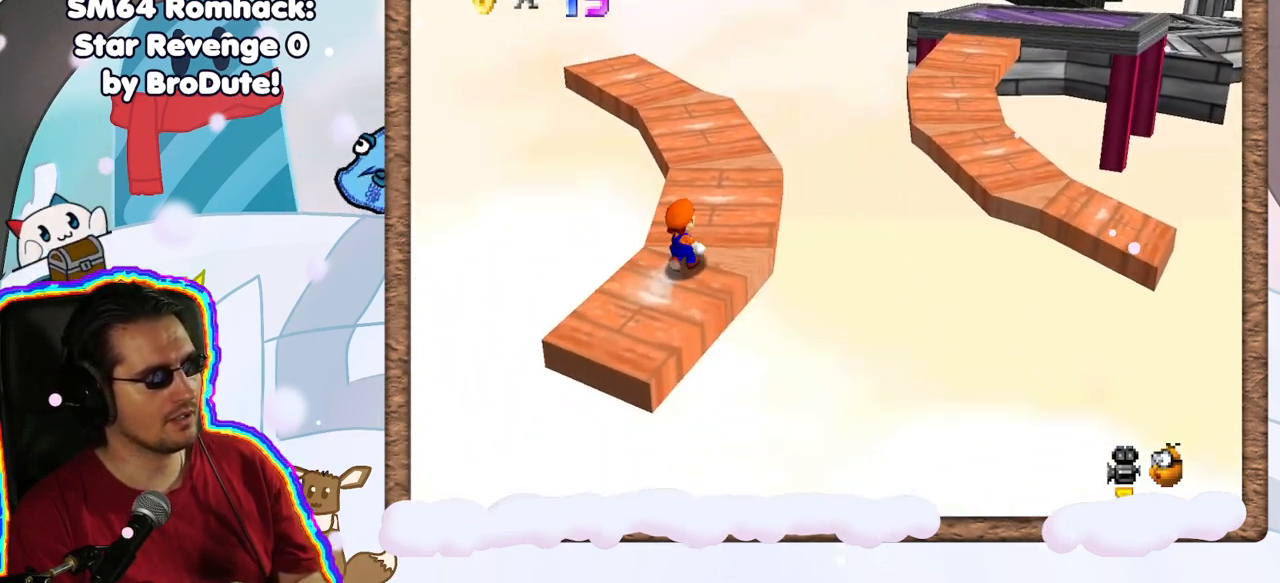
{"dt_ms": 500, "buttons": ["A", "Z"], "left_stick": "up-right", "events": [[83, "Z", "down"], [167, "A", "down"]]}